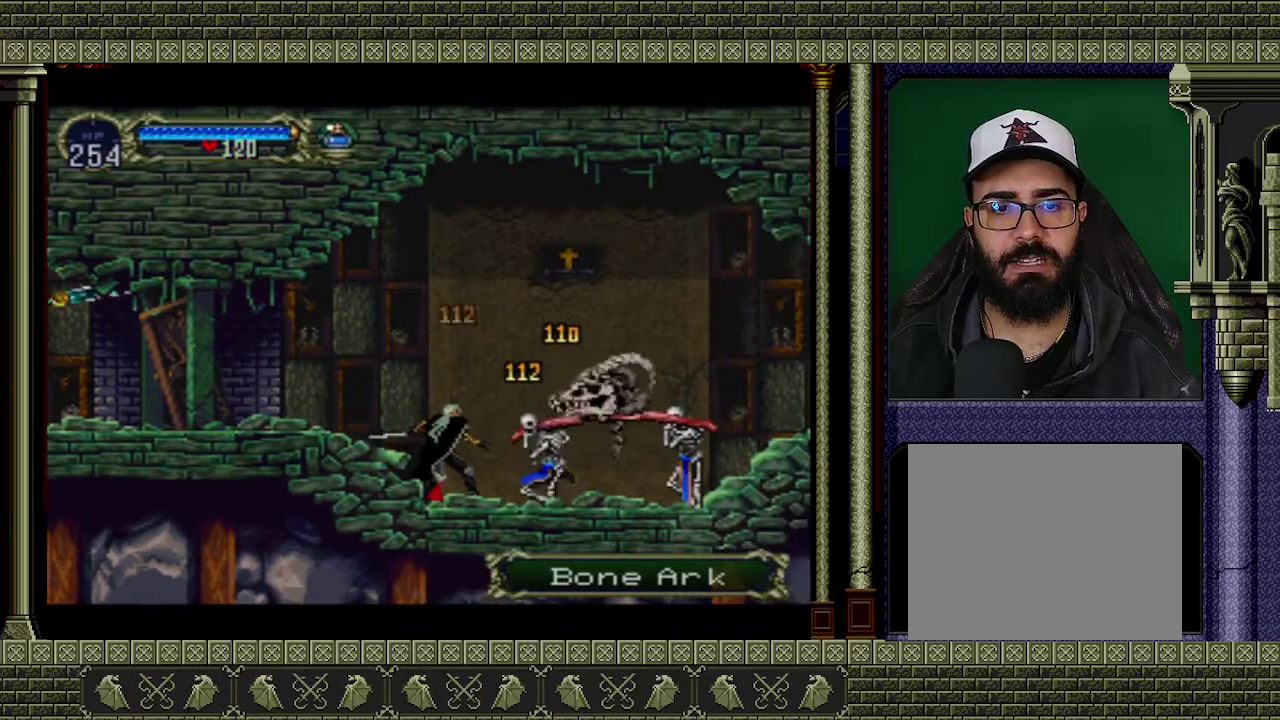
Gameplay with a controller (Xbox layout); each line is a JSON object with the inputs held at the frame after it. "events" lists button and stick changes between this image and that frame as [ms after this image, input, new state], when the widget could be followed in between. Not read: L3 R3 right_stick.
{"buttons": [], "left_stick": "center", "events": [[67, "left_stick", "right"], [167, "X", "down"], [300, "X", "up"], [300, "left_stick", "center"]]}
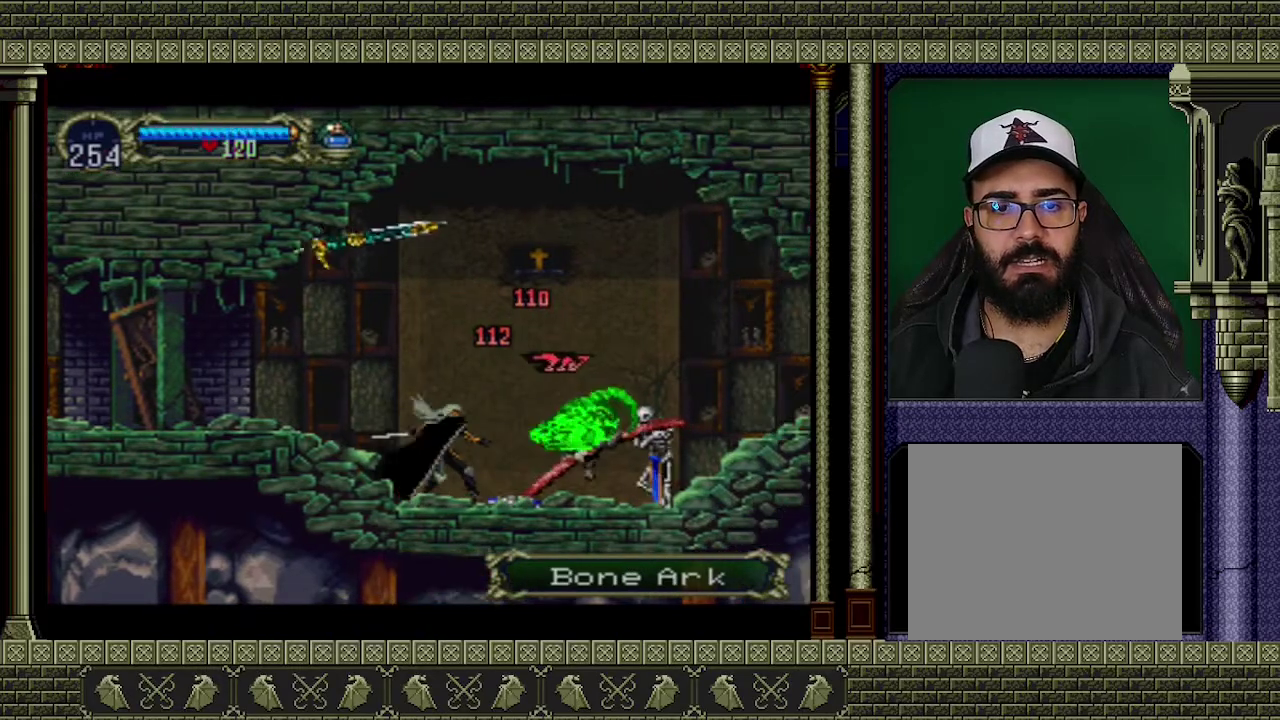
{"buttons": [], "left_stick": "center", "events": [[133, "left_stick", "right"], [333, "X", "down"], [400, "left_stick", "center"], [467, "X", "up"]]}
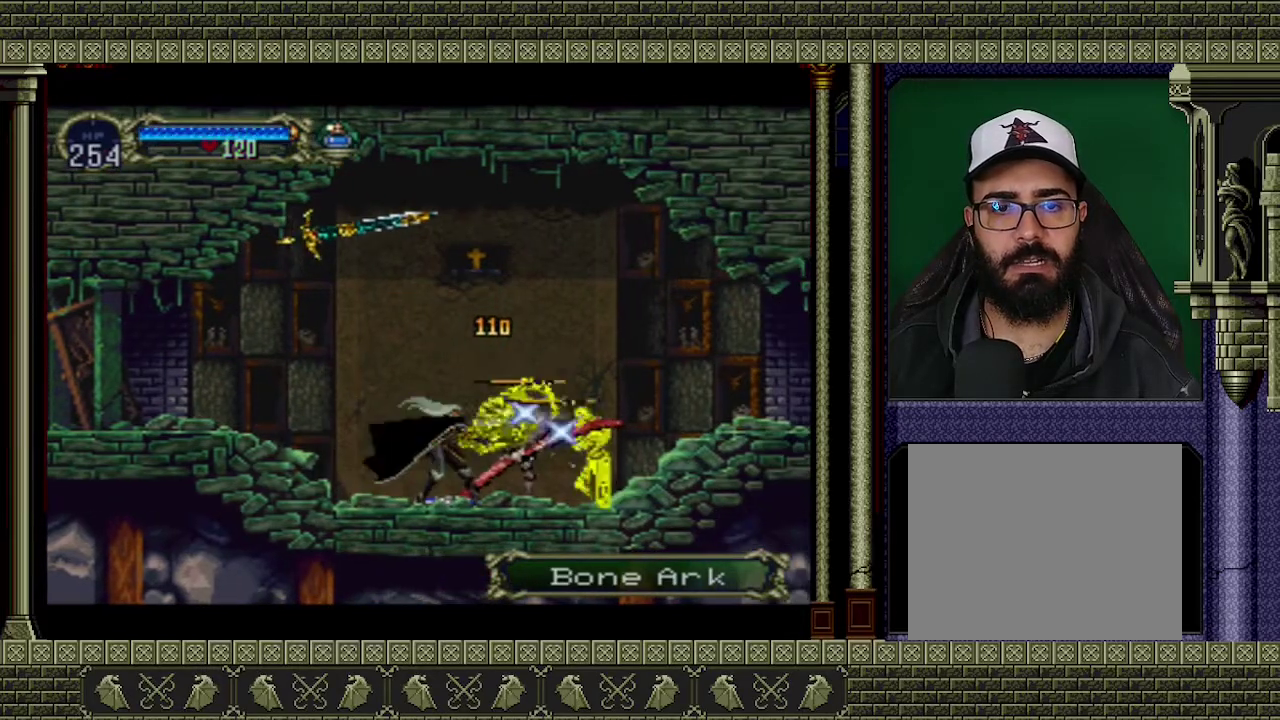
{"buttons": ["X"], "left_stick": "down", "events": [[233, "left_stick", "down"], [400, "X", "down"]]}
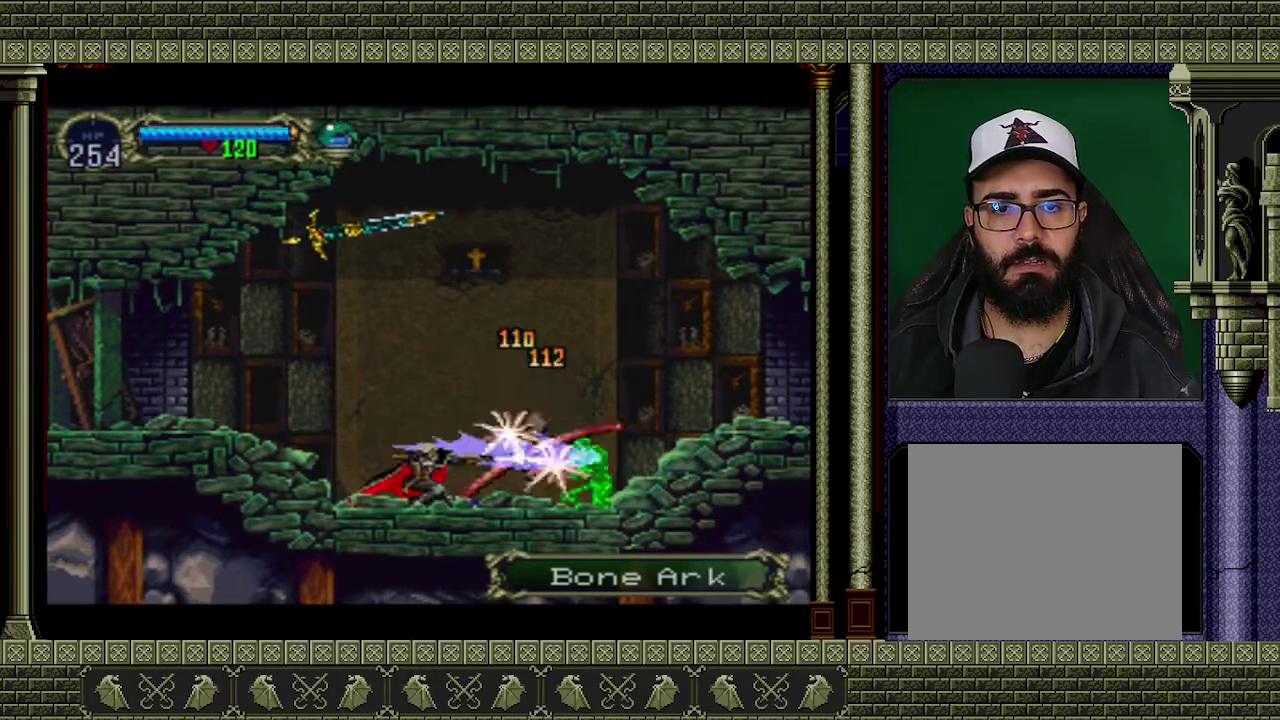
{"buttons": [], "left_stick": "right", "events": [[33, "X", "up"], [100, "X", "down"], [200, "X", "up"], [267, "X", "down"], [333, "X", "up"], [433, "left_stick", "center"], [500, "left_stick", "right"]]}
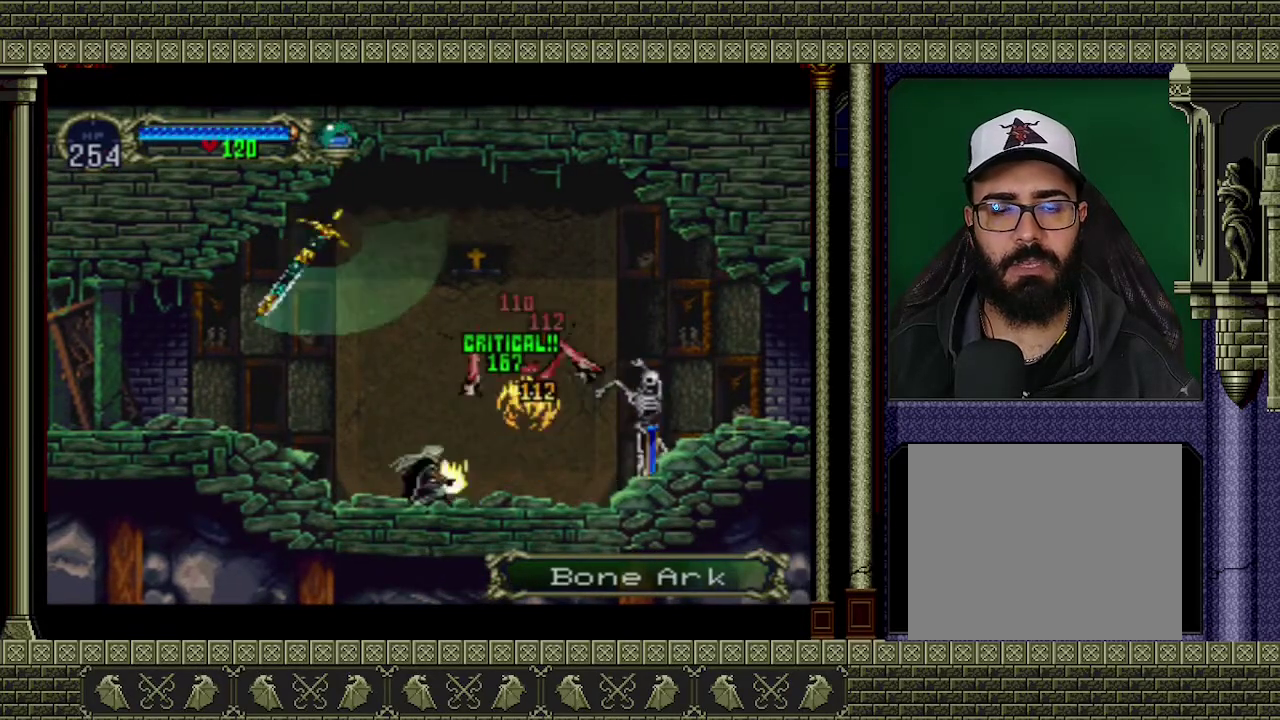
{"buttons": ["A", "X"], "left_stick": "right", "events": [[467, "A", "down"], [500, "X", "down"]]}
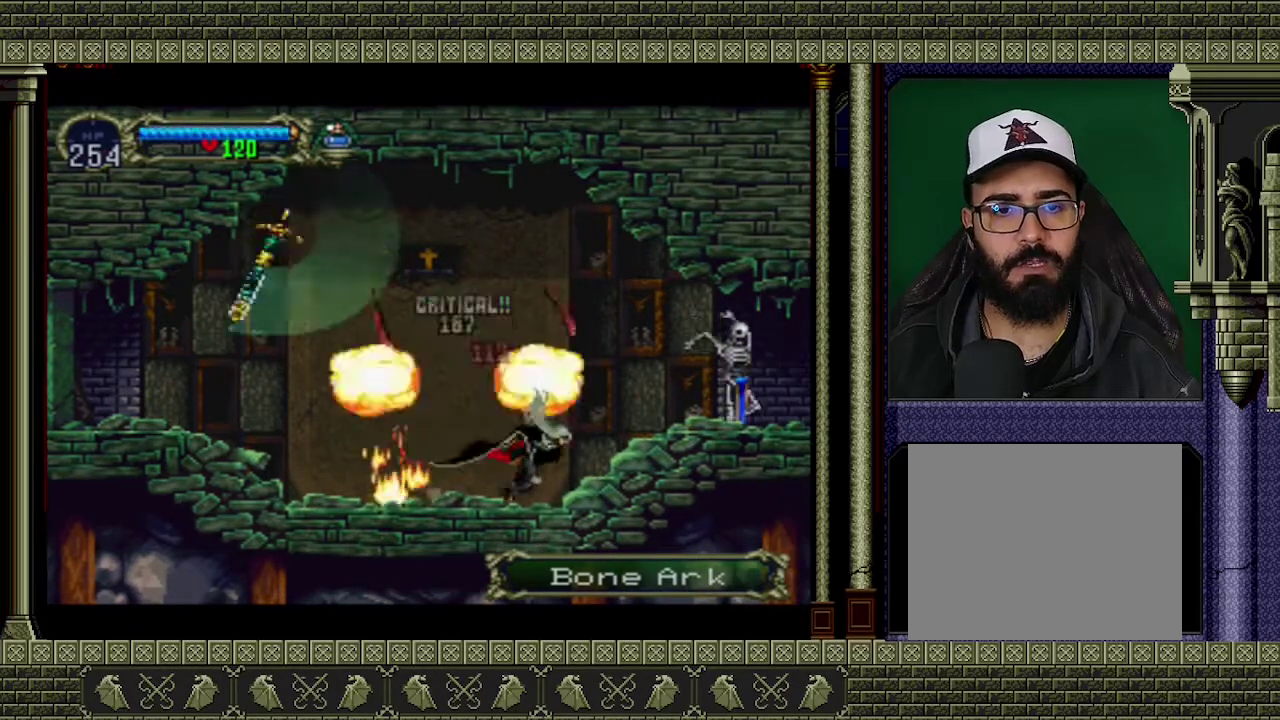
{"buttons": [], "left_stick": "right", "events": [[133, "A", "up"], [200, "X", "up"]]}
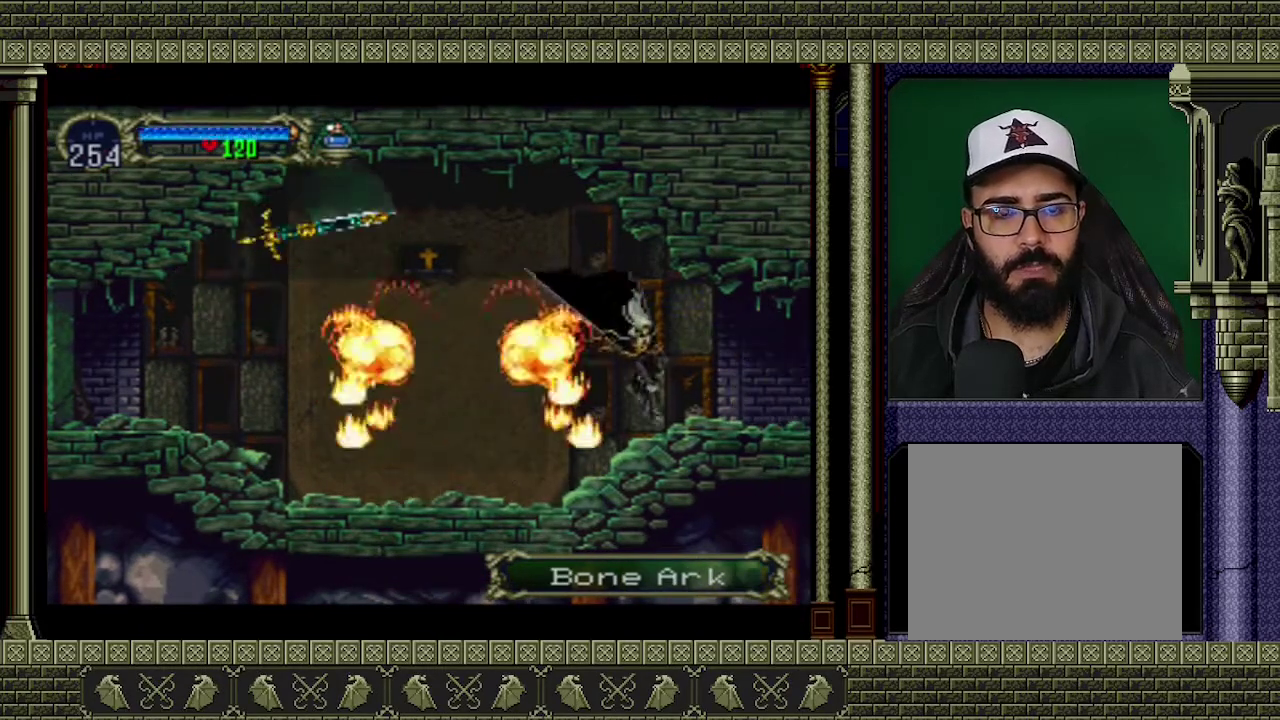
{"buttons": [], "left_stick": "right", "events": []}
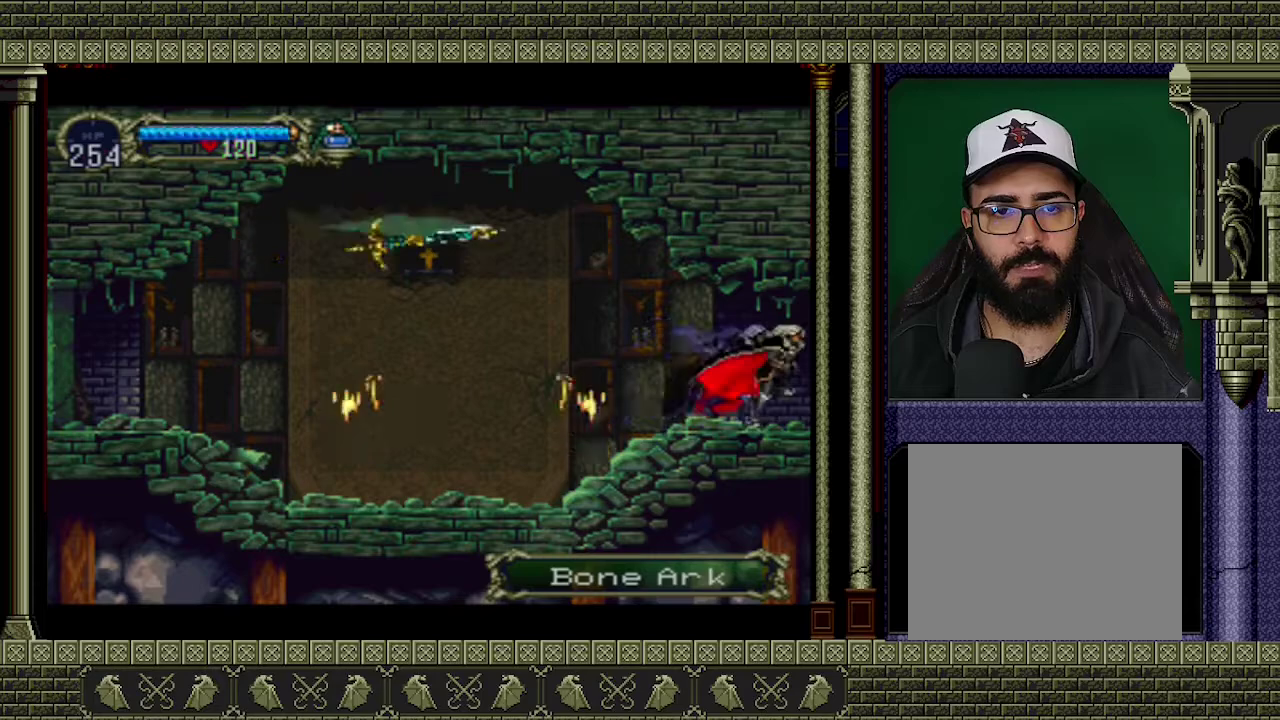
{"buttons": [], "left_stick": "right", "events": []}
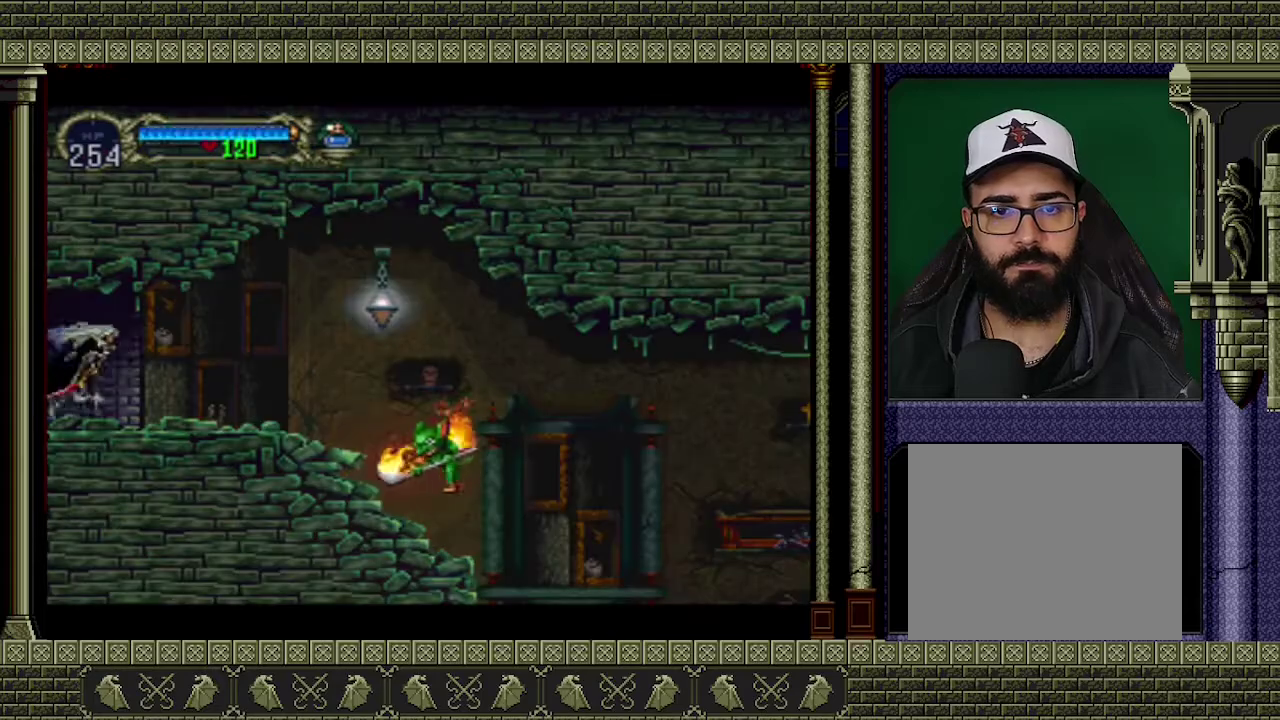
{"buttons": ["A"], "left_stick": "right", "events": [[467, "A", "down"]]}
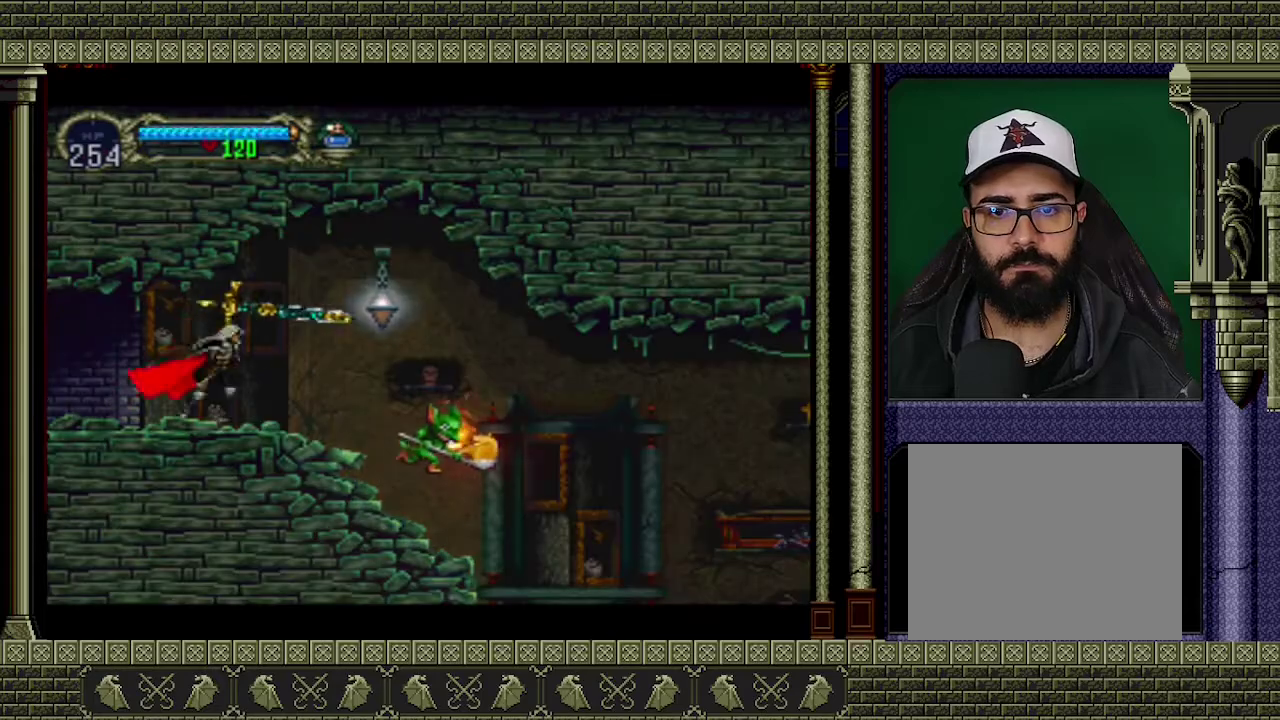
{"buttons": ["X"], "left_stick": "down-right", "events": [[100, "A", "up"], [133, "left_stick", "down-right"], [367, "X", "down"]]}
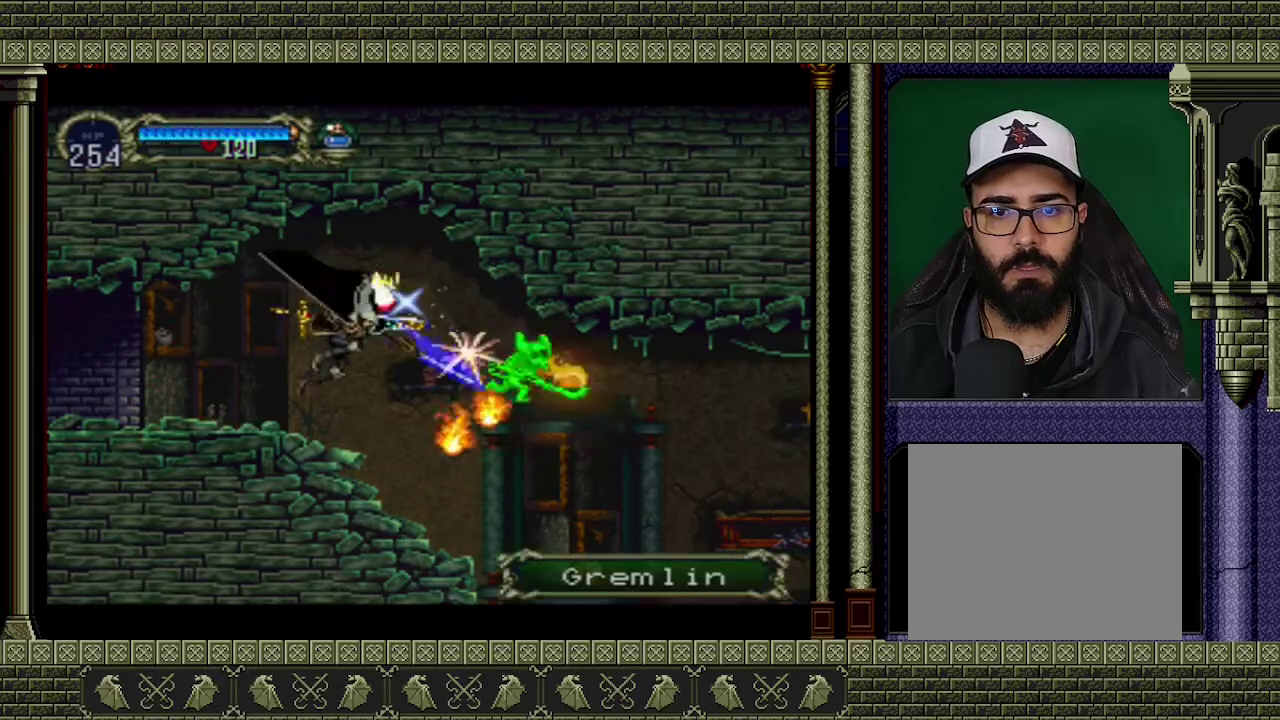
{"buttons": ["A", "X"], "left_stick": "center", "events": [[33, "X", "up"], [200, "left_stick", "center"], [433, "A", "down"], [433, "X", "down"]]}
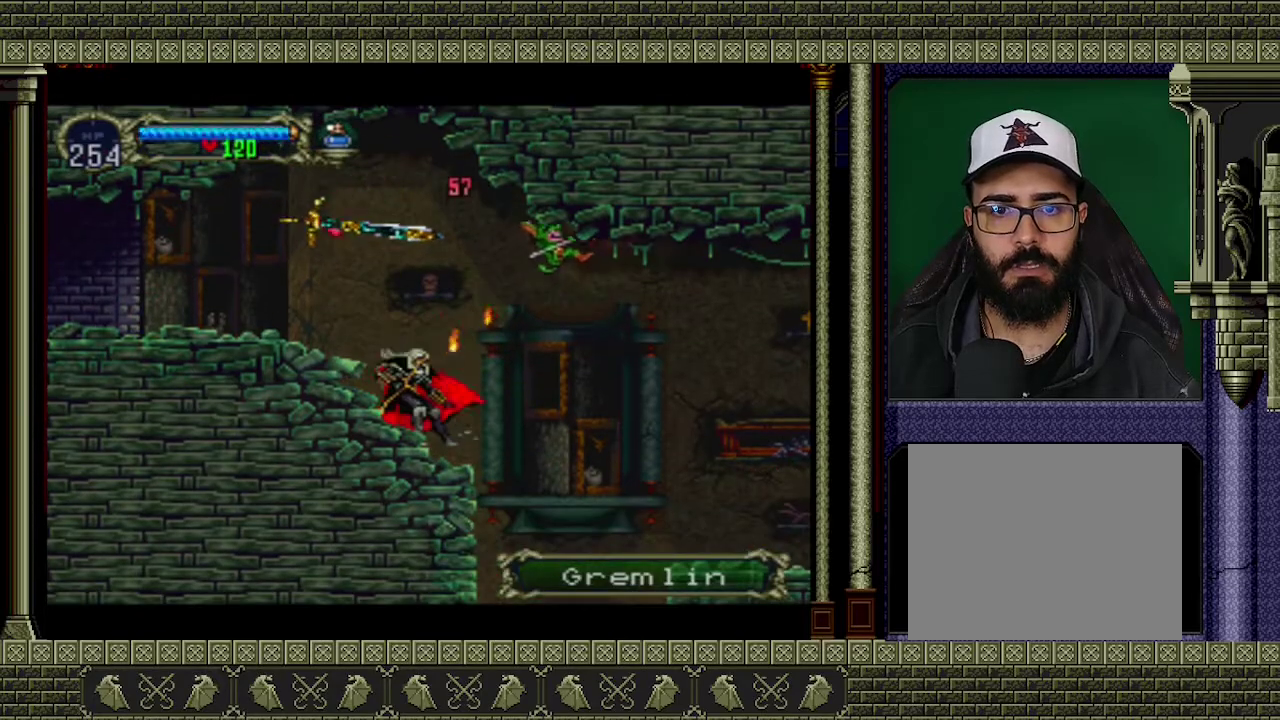
{"buttons": [], "left_stick": "right", "events": [[167, "A", "up"], [200, "X", "up"], [367, "left_stick", "right"]]}
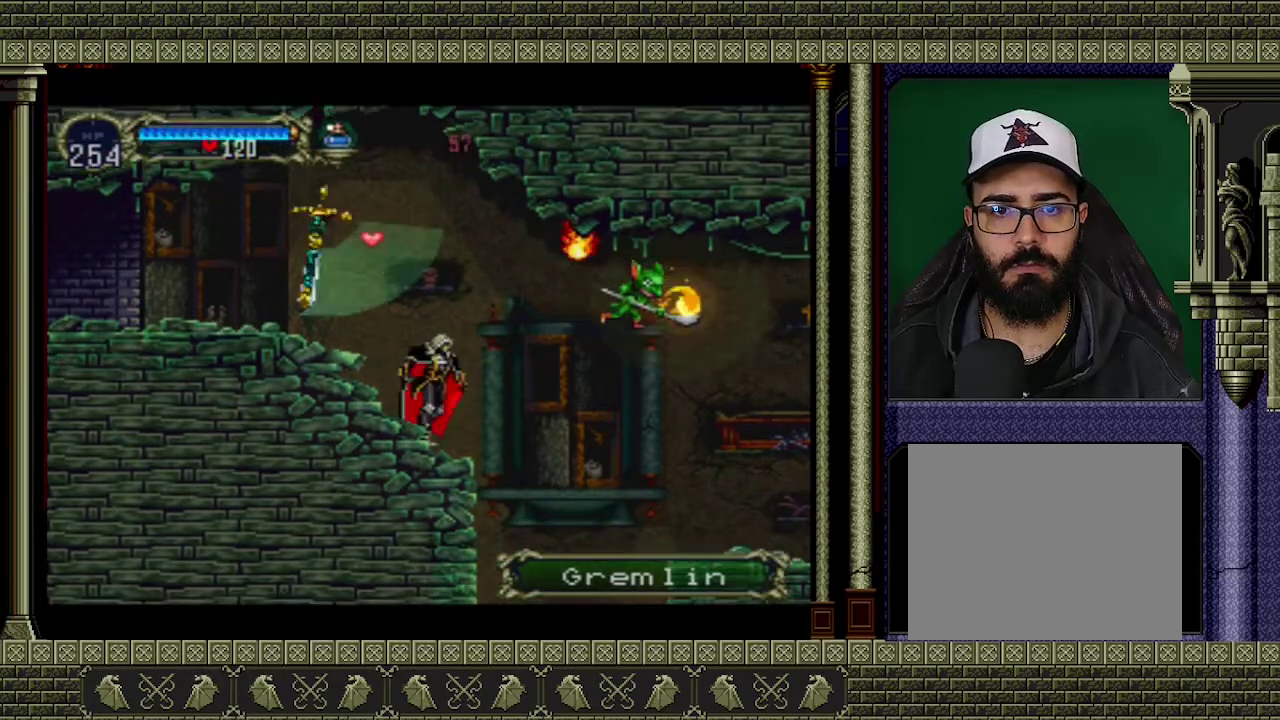
{"buttons": [], "left_stick": "right", "events": [[133, "A", "down"], [167, "X", "down"], [300, "A", "up"], [333, "X", "up"]]}
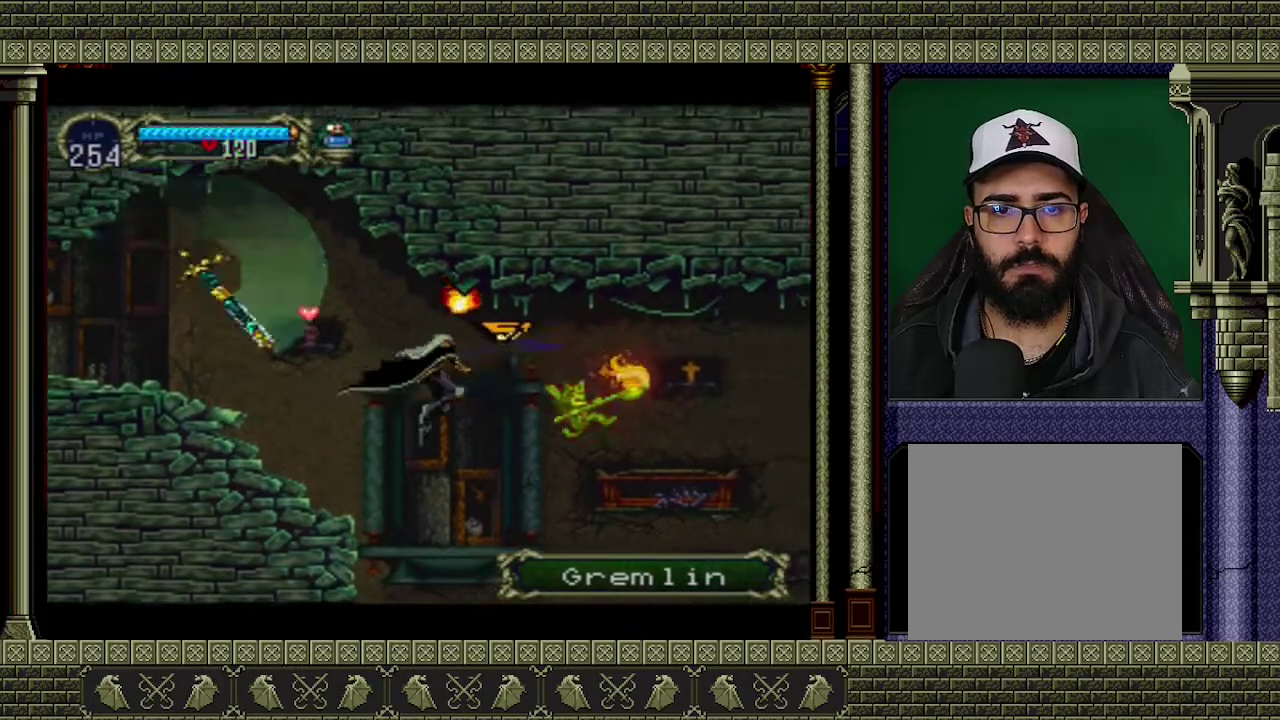
{"buttons": [], "left_stick": "right", "events": [[167, "X", "down"], [300, "X", "up"]]}
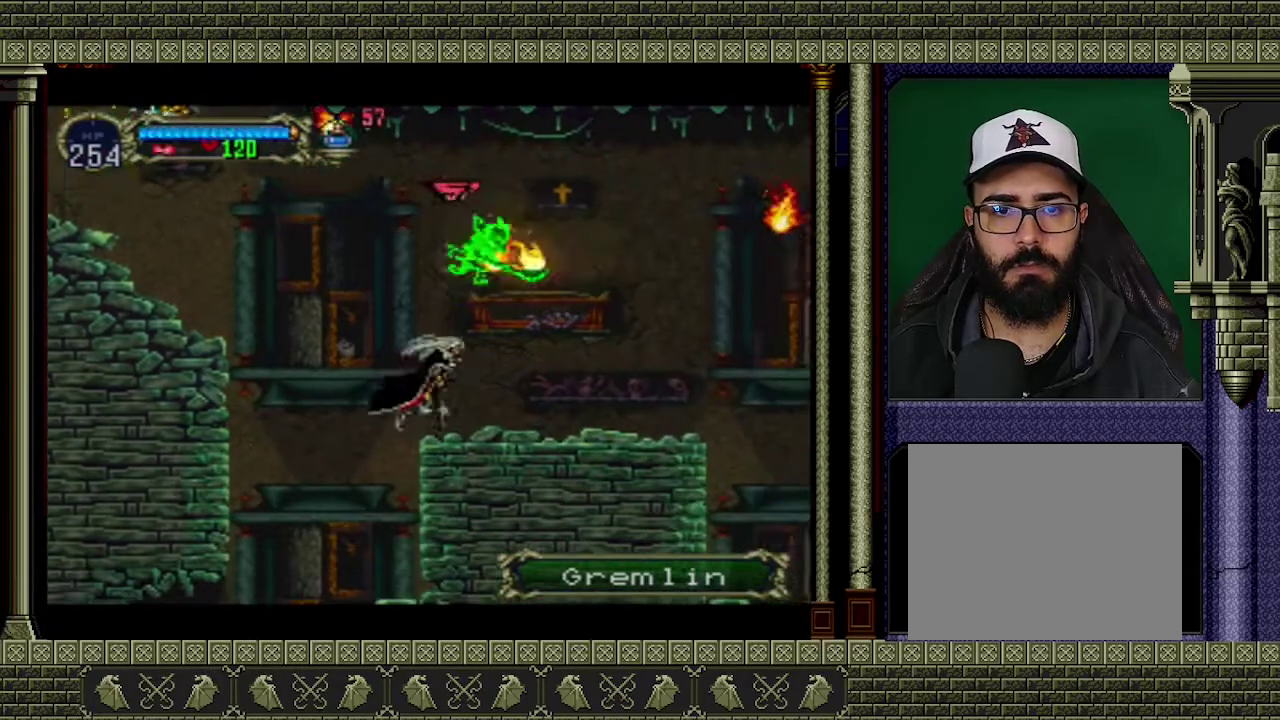
{"buttons": [], "left_stick": "center", "events": [[333, "X", "down"], [367, "left_stick", "center"], [433, "X", "up"]]}
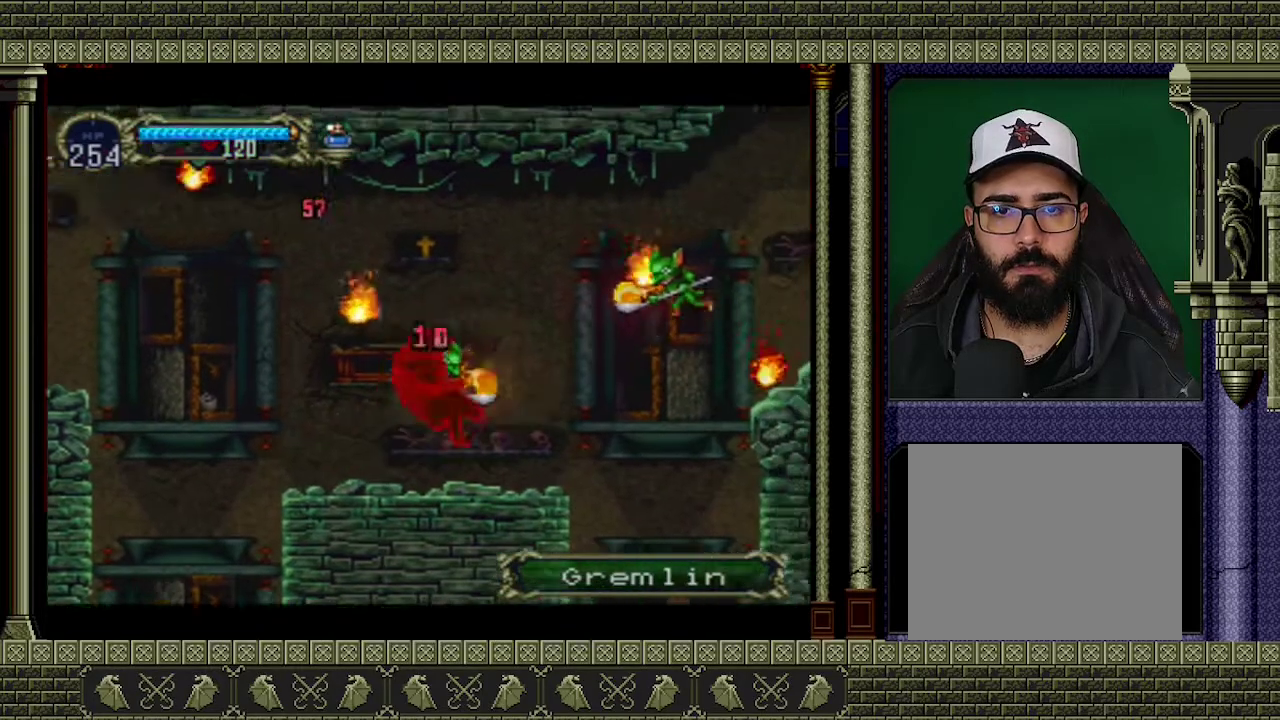
{"buttons": [], "left_stick": "center", "events": []}
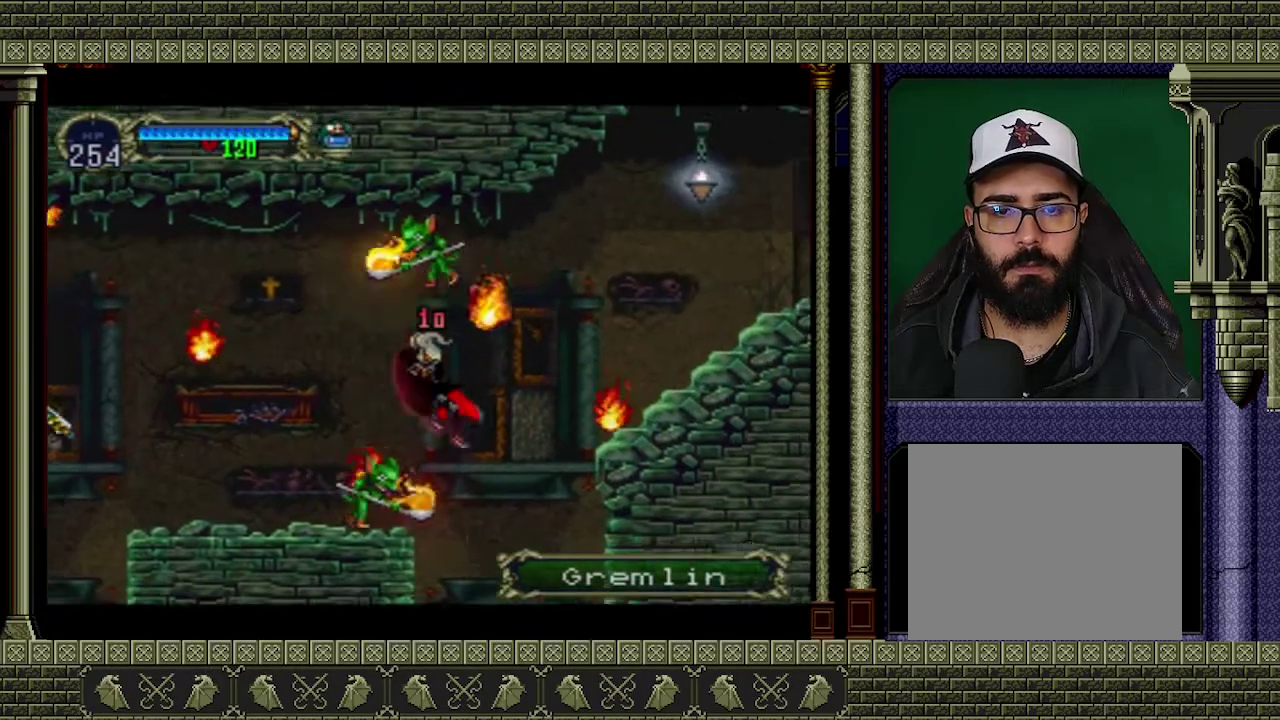
{"buttons": [], "left_stick": "center", "events": [[67, "left_stick", "left"], [133, "X", "down"], [133, "left_stick", "down-left"], [233, "X", "up"], [300, "X", "down"], [433, "left_stick", "left"], [467, "X", "up"], [500, "left_stick", "center"]]}
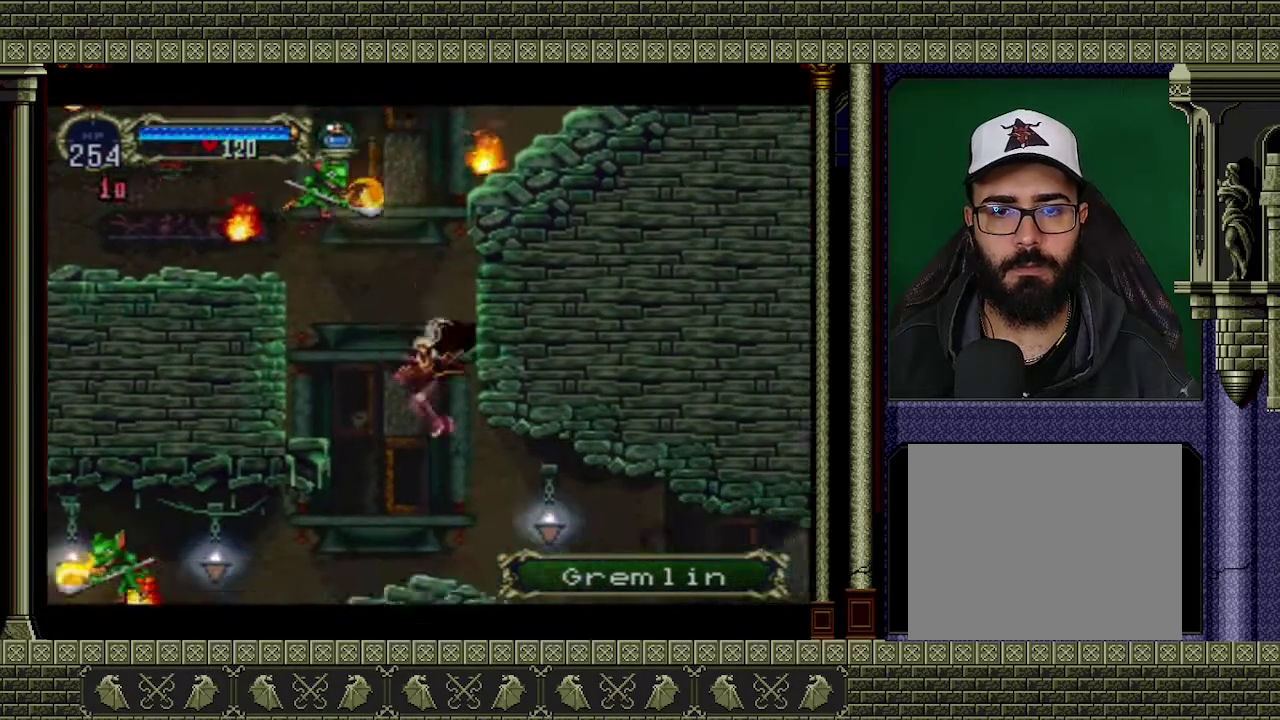
{"buttons": ["X"], "left_stick": "down-right", "events": [[367, "left_stick", "right"], [400, "A", "down"], [433, "X", "down"], [467, "A", "up"], [467, "left_stick", "down-right"]]}
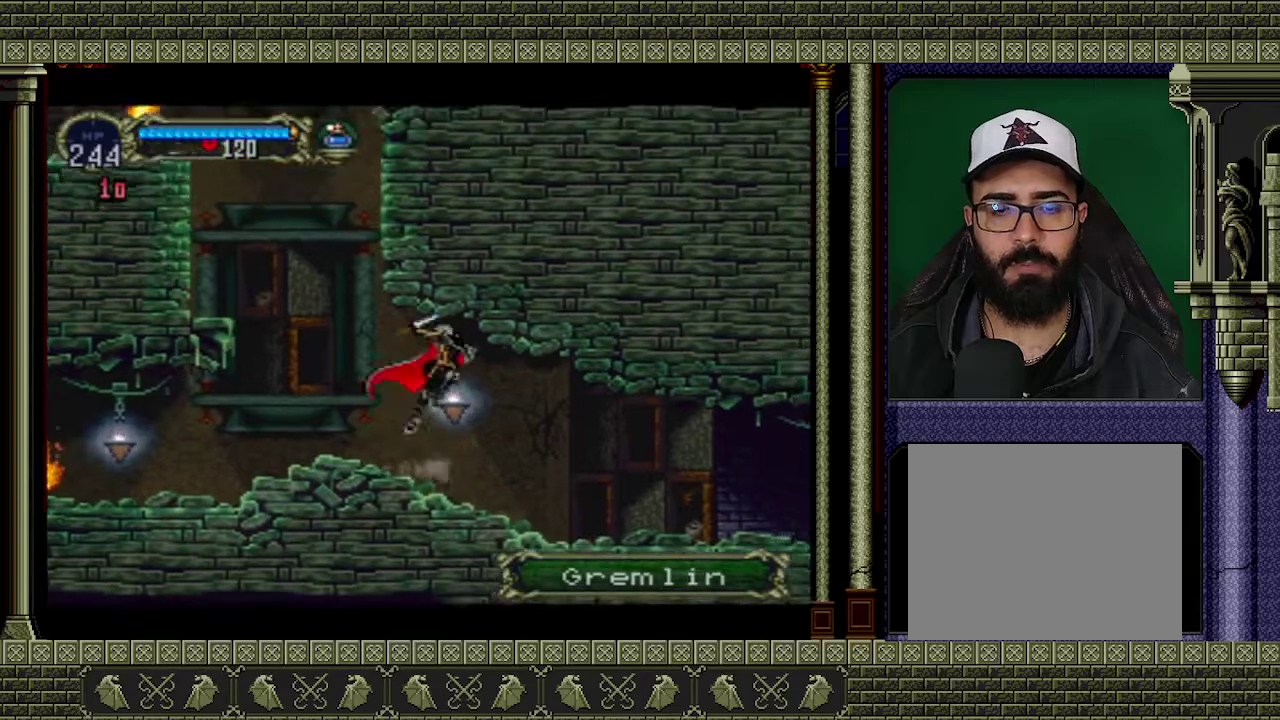
{"buttons": [], "left_stick": "left", "events": [[33, "X", "up"], [100, "left_stick", "down"], [167, "left_stick", "down-right"], [233, "left_stick", "down-left"], [300, "left_stick", "left"]]}
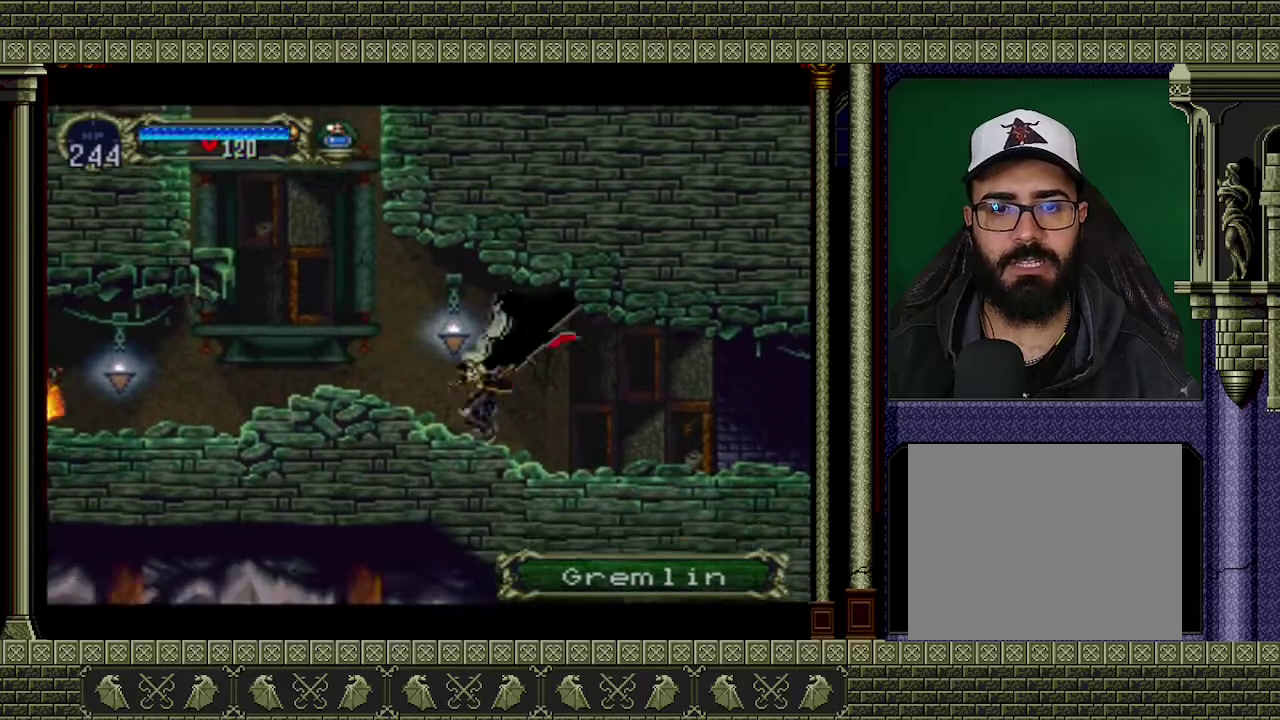
{"buttons": ["A"], "left_stick": "left", "events": [[300, "A", "down"]]}
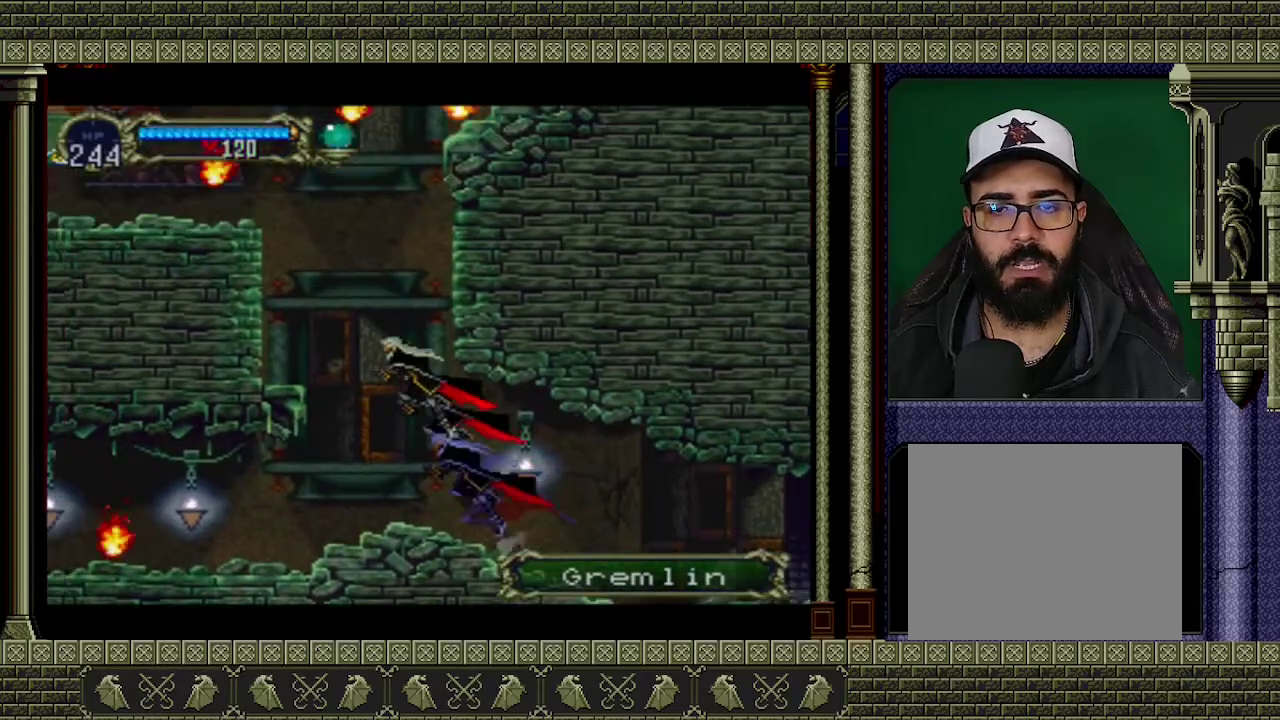
{"buttons": [], "left_stick": "center", "events": [[33, "A", "up"], [100, "A", "down"], [233, "A", "up"], [467, "left_stick", "center"]]}
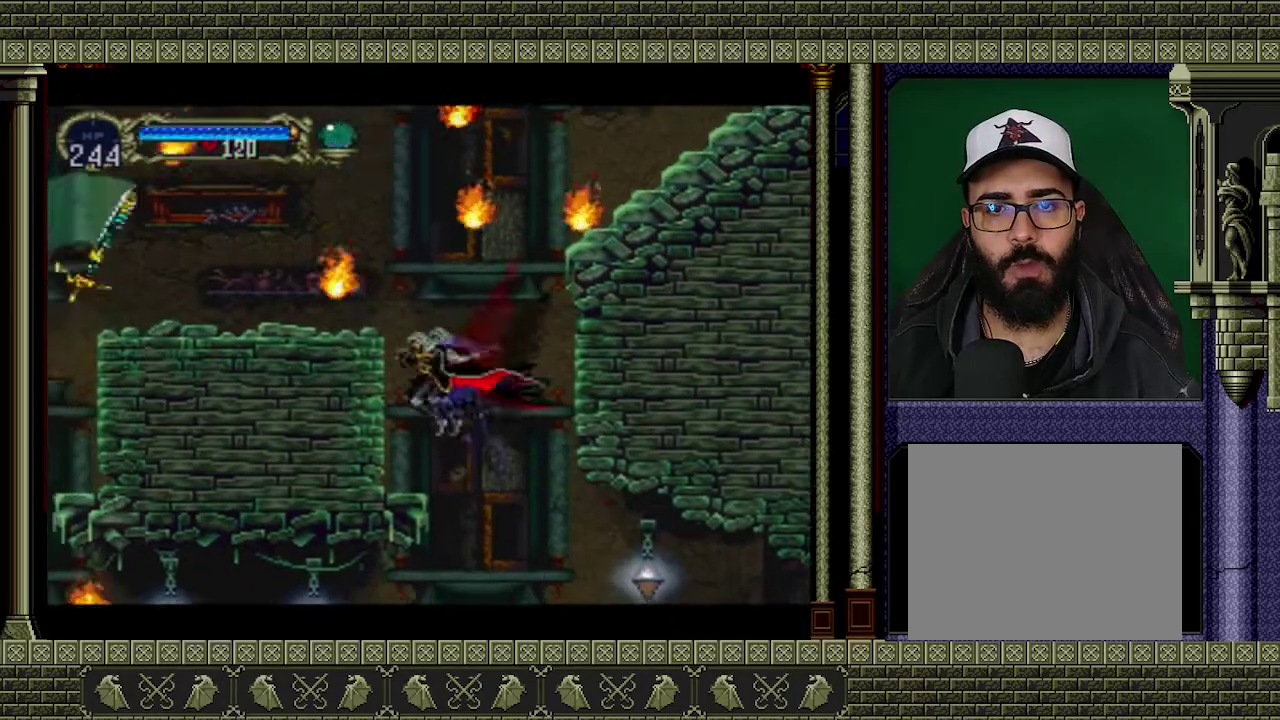
{"buttons": ["A", "X"], "left_stick": "center", "events": [[300, "A", "down"], [333, "X", "down"]]}